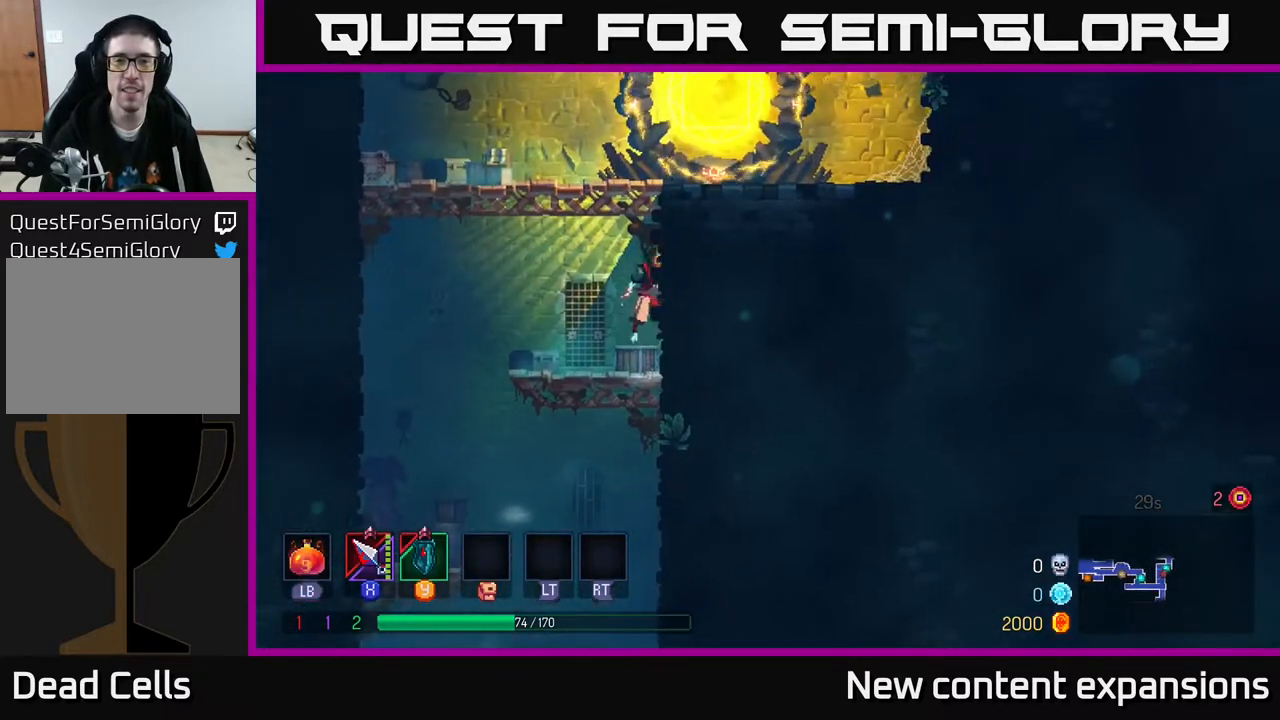
Gameplay with a controller (Xbox layout); each line is a JSON object with the inputs held at the frame after it. "events" lists button and stick changes between this image and that frame as [ms after this image, input, new state], when the widget could be followed in between.
{"buttons": ["DPAD_RIGHT"], "left_stick": "center", "right_stick": "center", "events": [[67, "DPAD_UP", "down"], [133, "A", "up"], [317, "DPAD_UP", "up"]]}
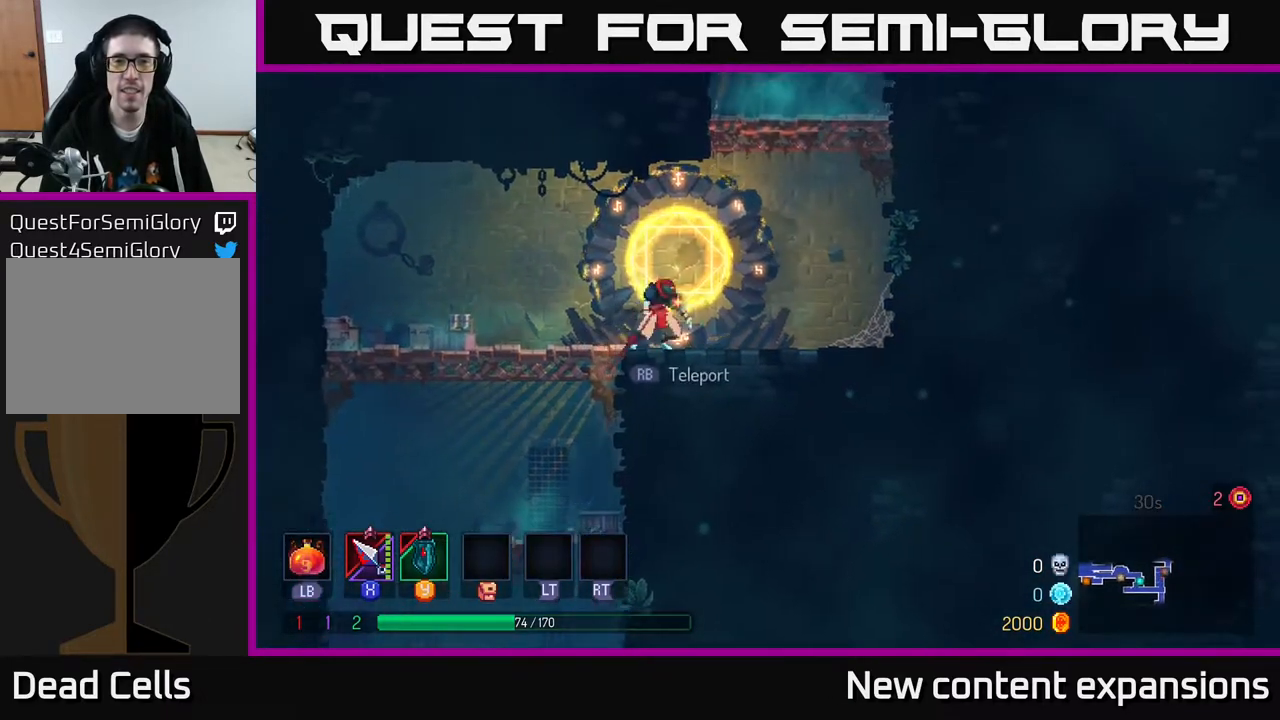
{"buttons": ["DPAD_UP", "DPAD_RIGHT"], "left_stick": "center", "right_stick": "center", "events": [[83, "A", "down"], [267, "A", "up"], [333, "A", "down"], [467, "DPAD_UP", "down"], [500, "A", "up"]]}
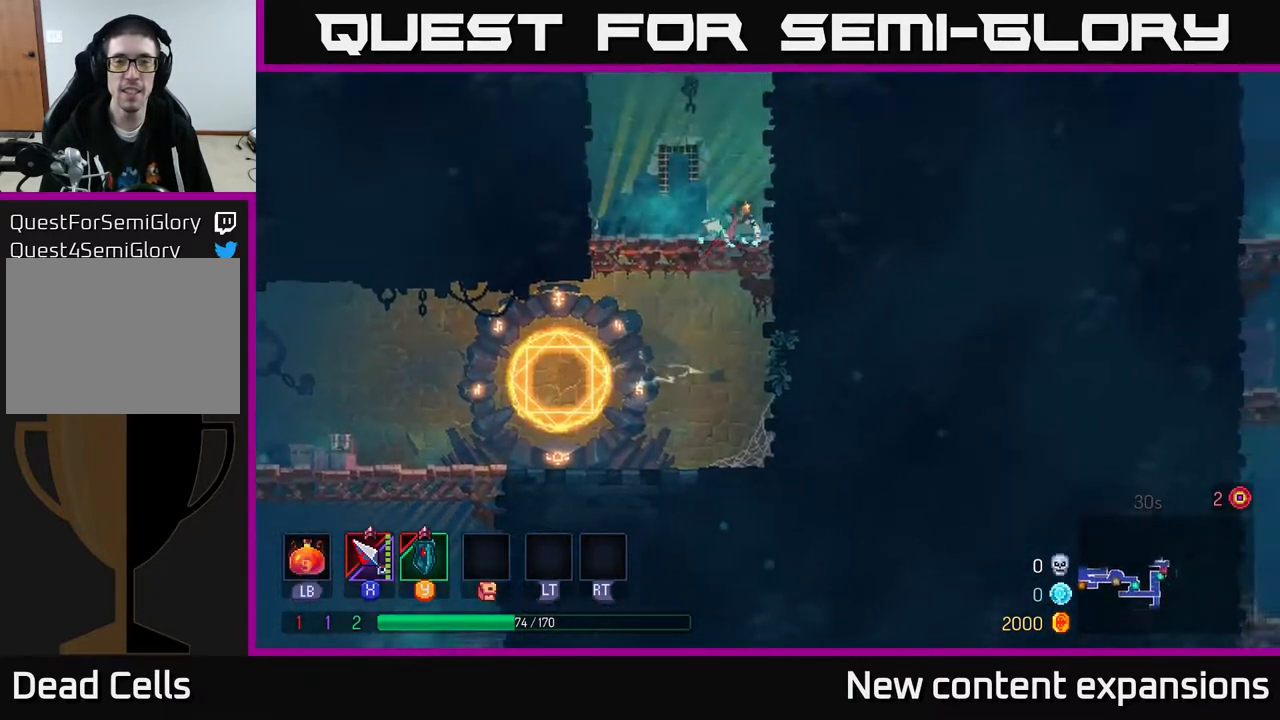
{"buttons": ["A", "DPAD_UP", "DPAD_RIGHT"], "left_stick": "center", "right_stick": "center", "events": [[50, "DPAD_RIGHT", "up"], [150, "DPAD_RIGHT", "down"], [333, "A", "down"]]}
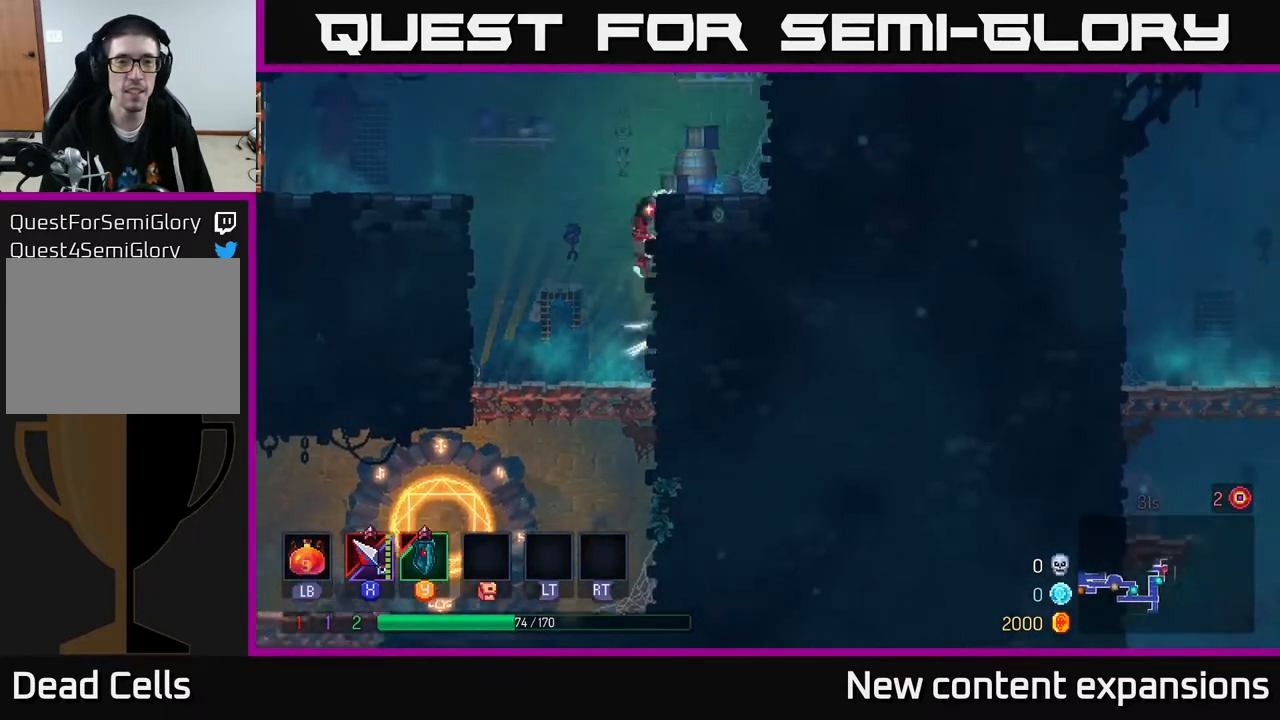
{"buttons": ["A", "DPAD_LEFT"], "left_stick": "center", "right_stick": "center", "events": [[17, "A", "up"], [167, "A", "down"], [167, "DPAD_RIGHT", "up"], [200, "DPAD_LEFT", "down"], [233, "DPAD_UP", "up"], [350, "A", "up"], [433, "A", "down"]]}
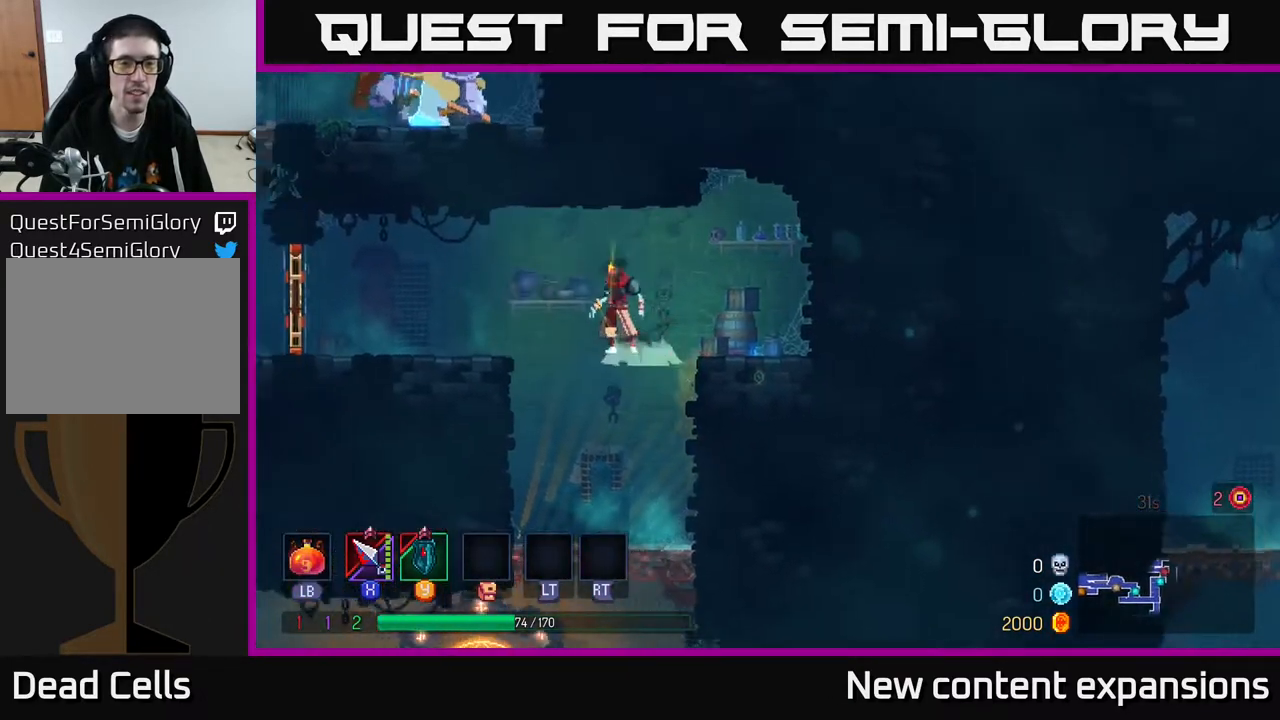
{"buttons": ["DPAD_LEFT"], "left_stick": "center", "right_stick": "center", "events": [[117, "A", "up"]]}
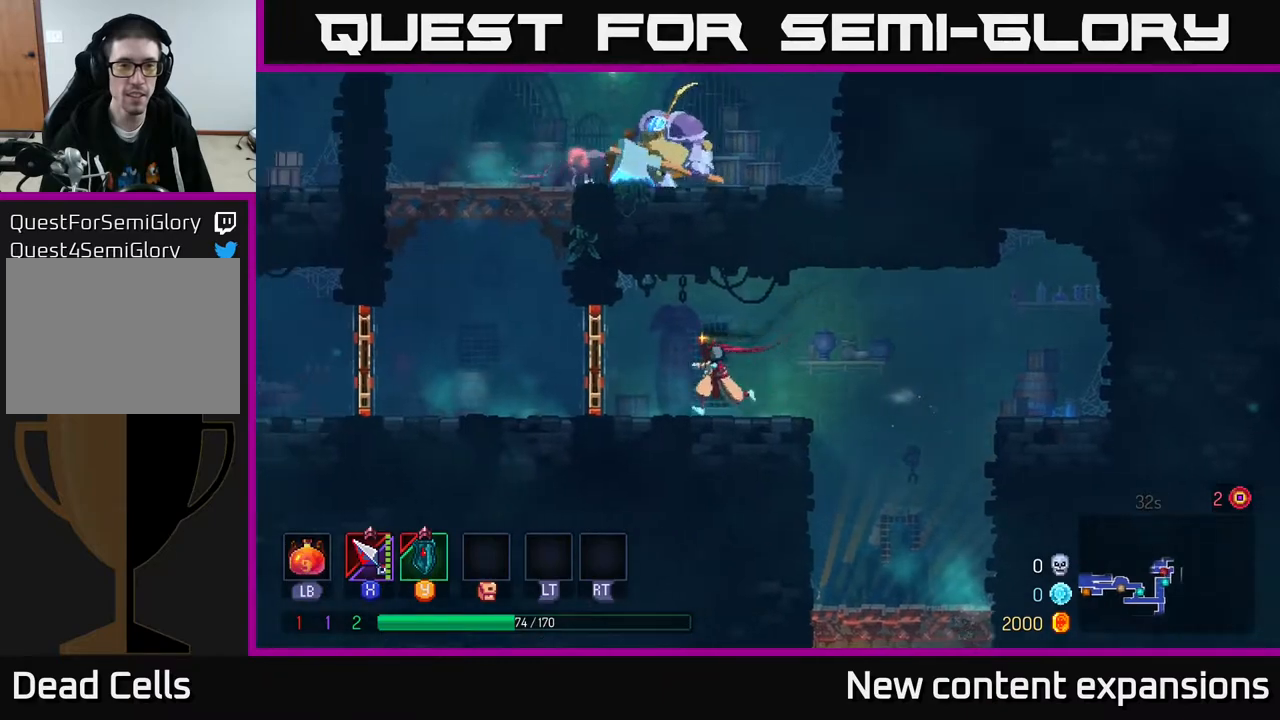
{"buttons": ["A", "DPAD_LEFT"], "left_stick": "center", "right_stick": "center", "events": [[100, "B", "down"], [317, "B", "up"], [450, "A", "down"]]}
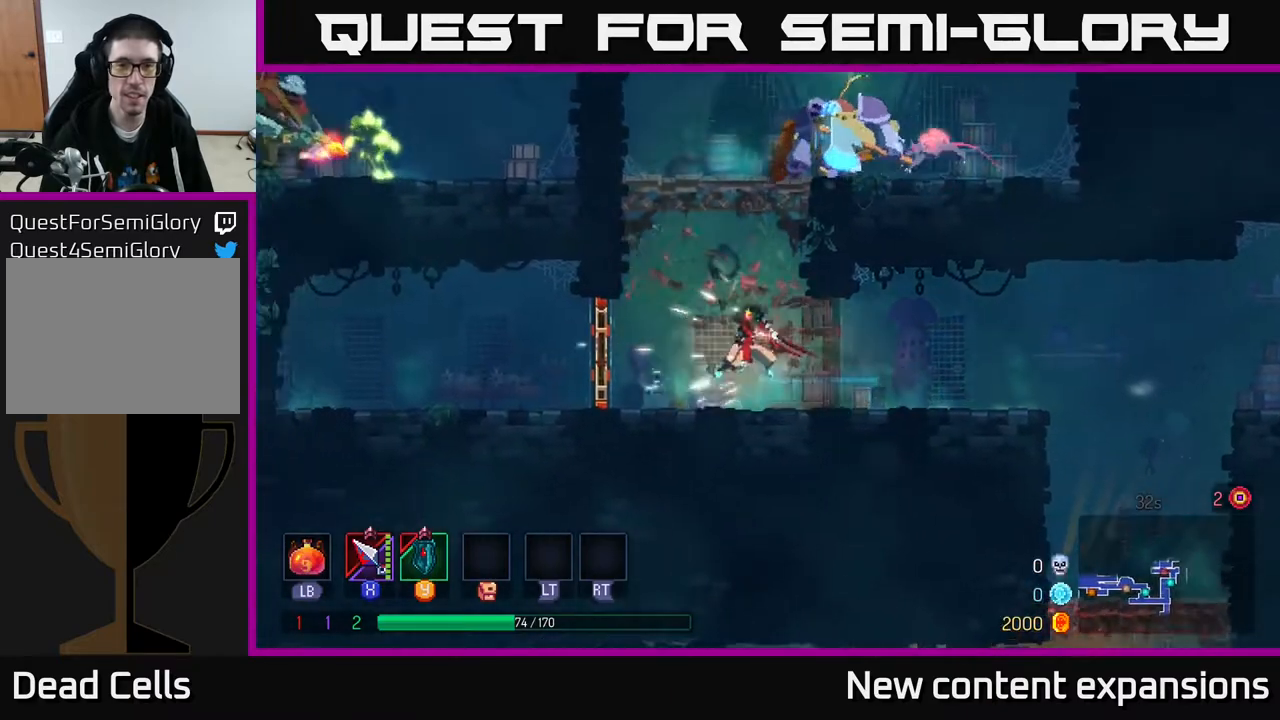
{"buttons": [], "left_stick": "center", "right_stick": "center", "events": [[133, "A", "up"], [217, "A", "down"], [250, "DPAD_LEFT", "up"], [283, "DPAD_RIGHT", "down"], [383, "X", "down"], [417, "A", "up"], [500, "DPAD_RIGHT", "up"], [500, "X", "up"]]}
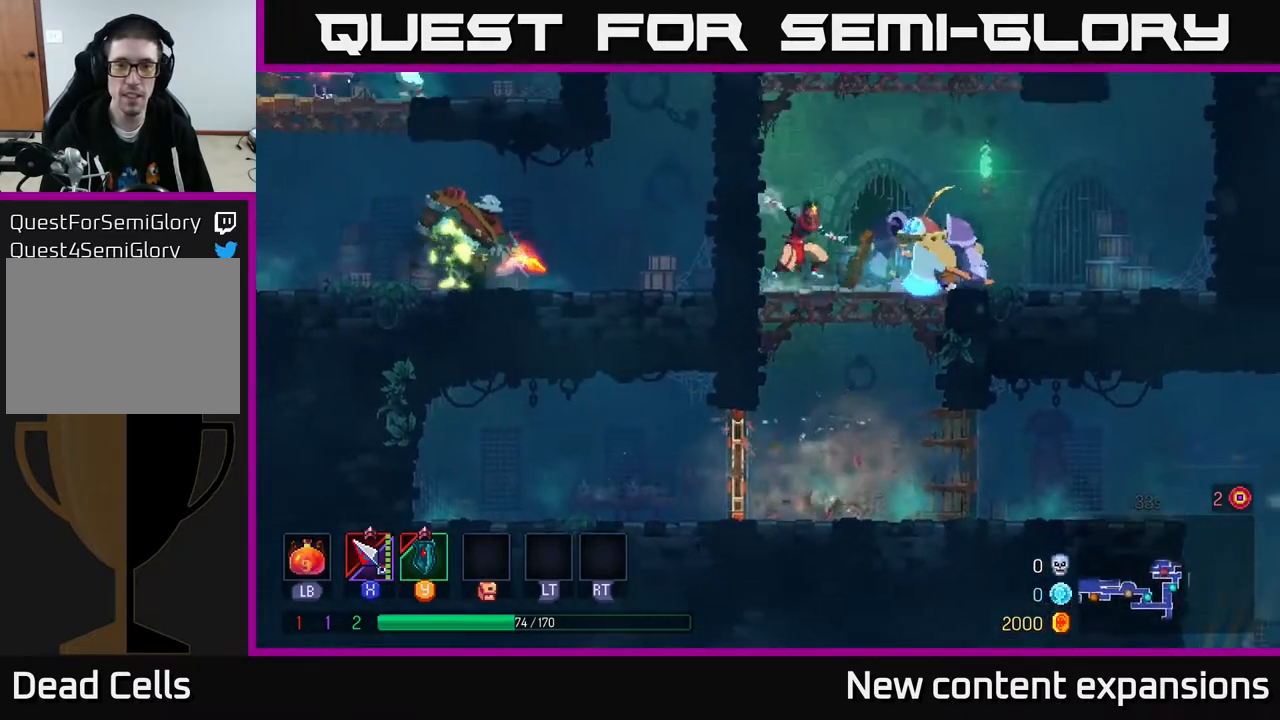
{"buttons": [], "left_stick": "center", "right_stick": "center", "events": [[233, "X", "down"], [383, "X", "up"]]}
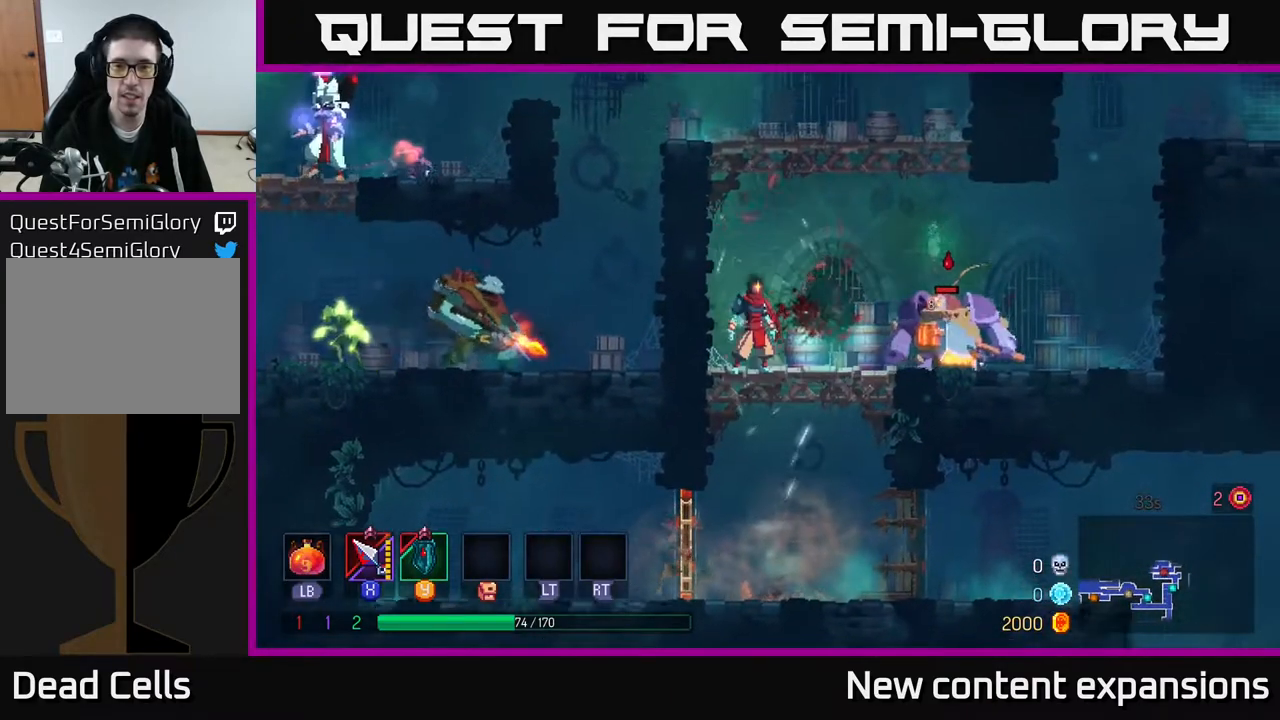
{"buttons": ["X"], "left_stick": "center", "right_stick": "center", "events": [[100, "X", "down"], [233, "X", "up"], [417, "X", "down"]]}
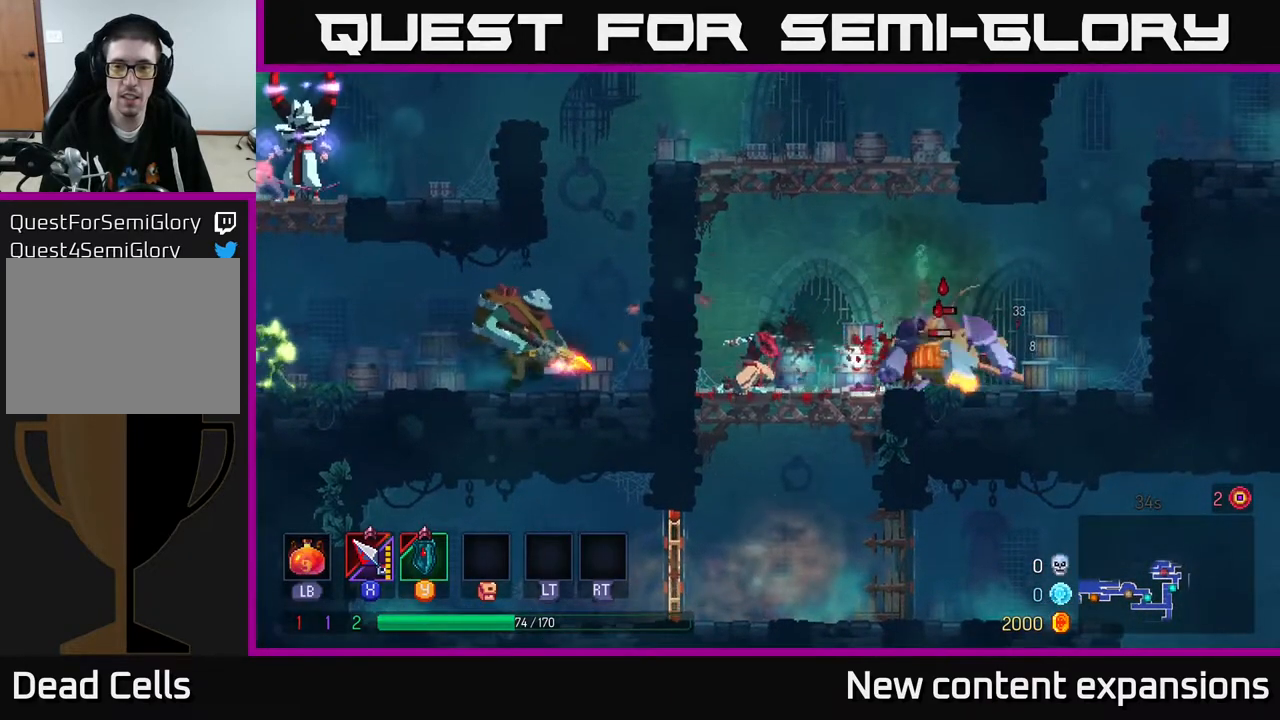
{"buttons": ["DPAD_RIGHT"], "left_stick": "center", "right_stick": "center", "events": [[50, "X", "up"], [433, "DPAD_RIGHT", "down"]]}
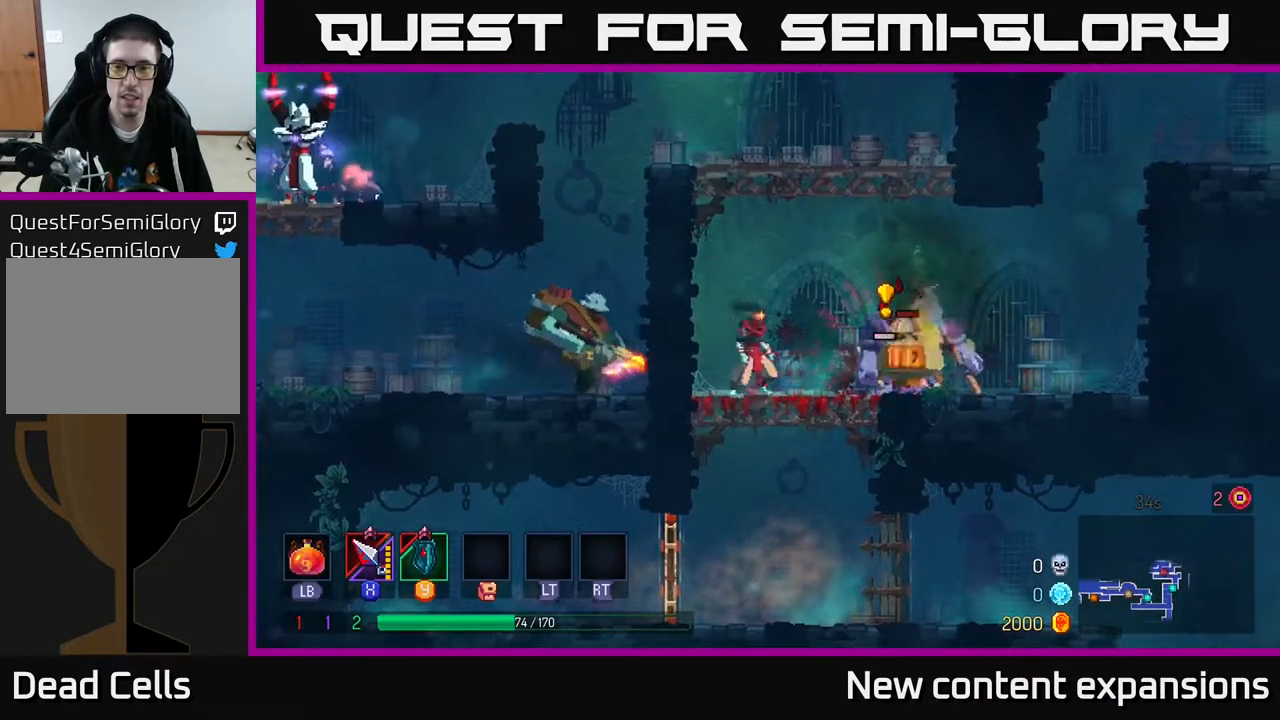
{"buttons": ["DPAD_RIGHT"], "left_stick": "center", "right_stick": "center", "events": [[33, "DPAD_RIGHT", "up"], [150, "Y", "down"], [250, "Y", "up"], [333, "DPAD_RIGHT", "down"]]}
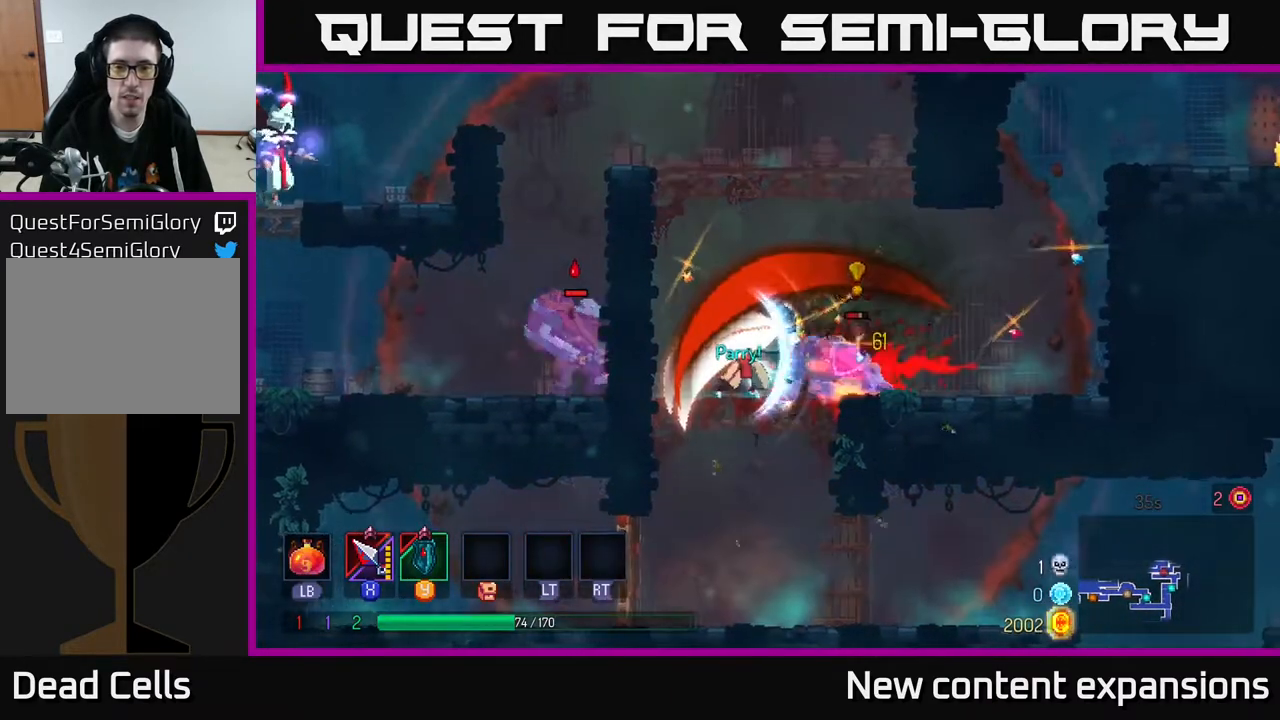
{"buttons": [], "left_stick": "center", "right_stick": "center", "events": [[67, "B", "down"], [217, "B", "up"], [300, "B", "down"], [417, "B", "up"], [467, "DPAD_RIGHT", "up"]]}
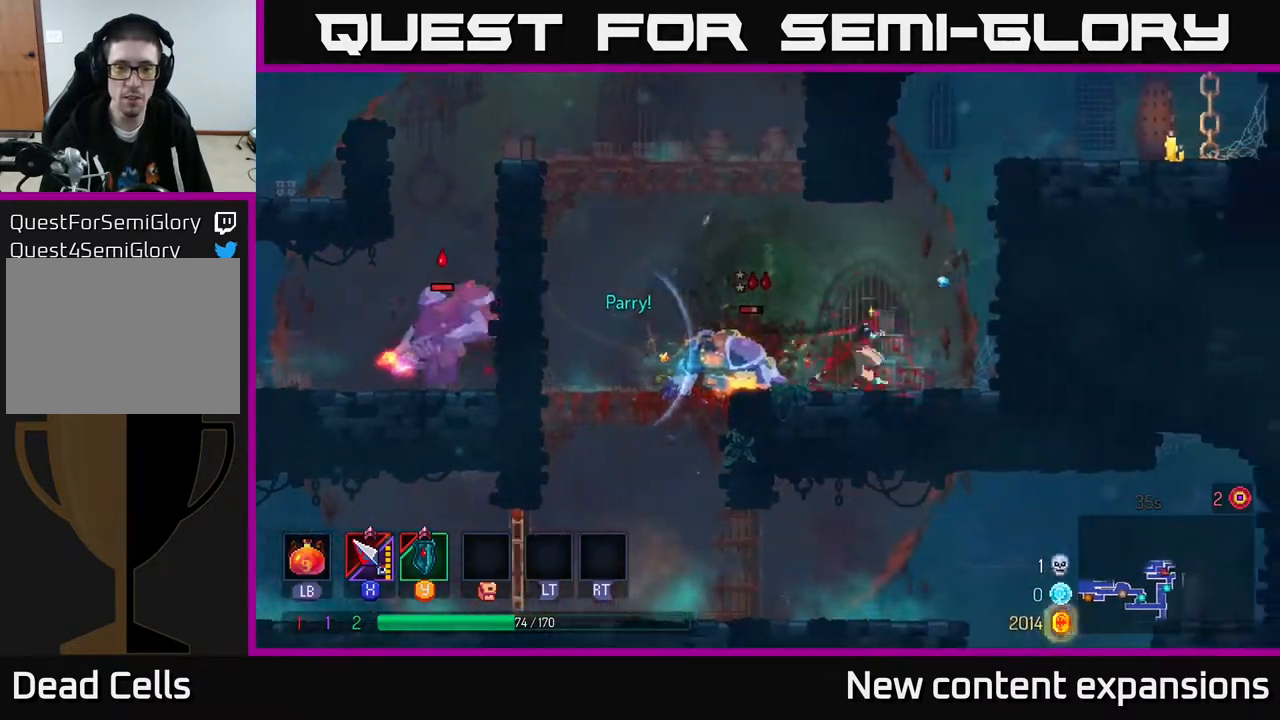
{"buttons": [], "left_stick": "center", "right_stick": "center", "events": [[17, "DPAD_LEFT", "down"], [50, "X", "down"], [150, "DPAD_LEFT", "up"], [150, "X", "up"], [333, "X", "down"], [483, "X", "up"]]}
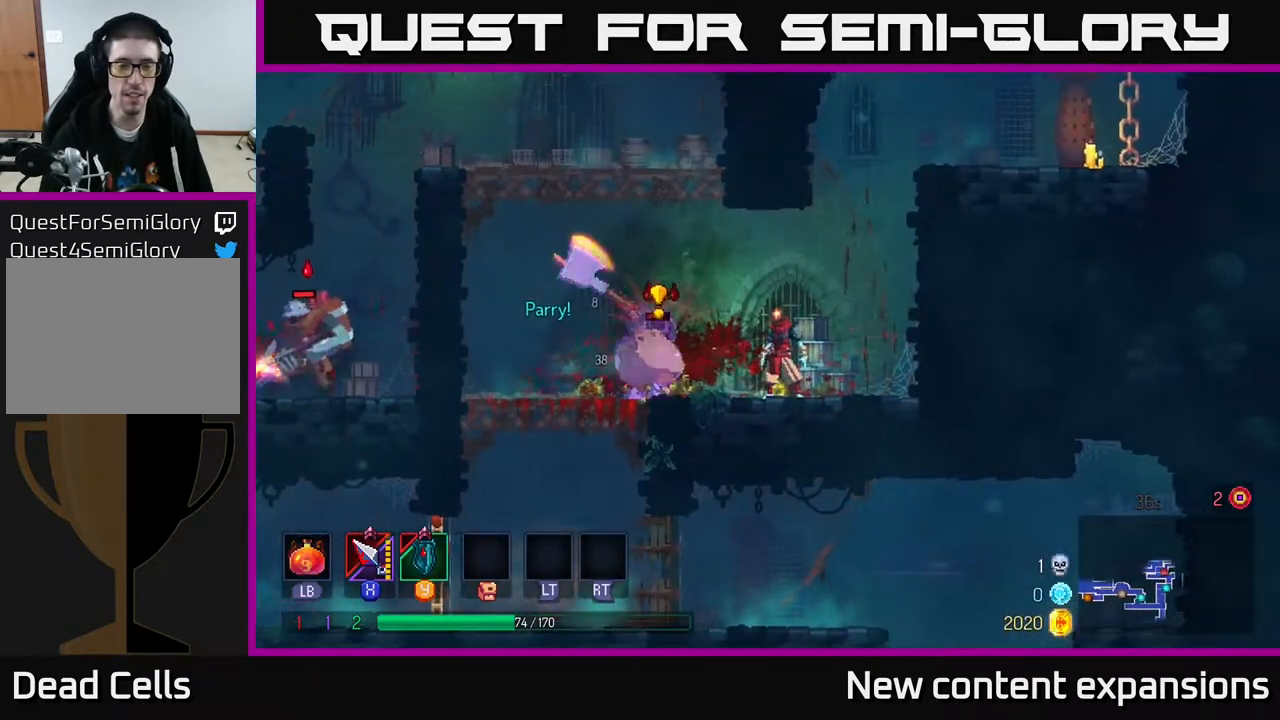
{"buttons": ["DPAD_LEFT"], "left_stick": "center", "right_stick": "center", "events": [[150, "X", "down"], [317, "X", "up"], [433, "DPAD_LEFT", "down"]]}
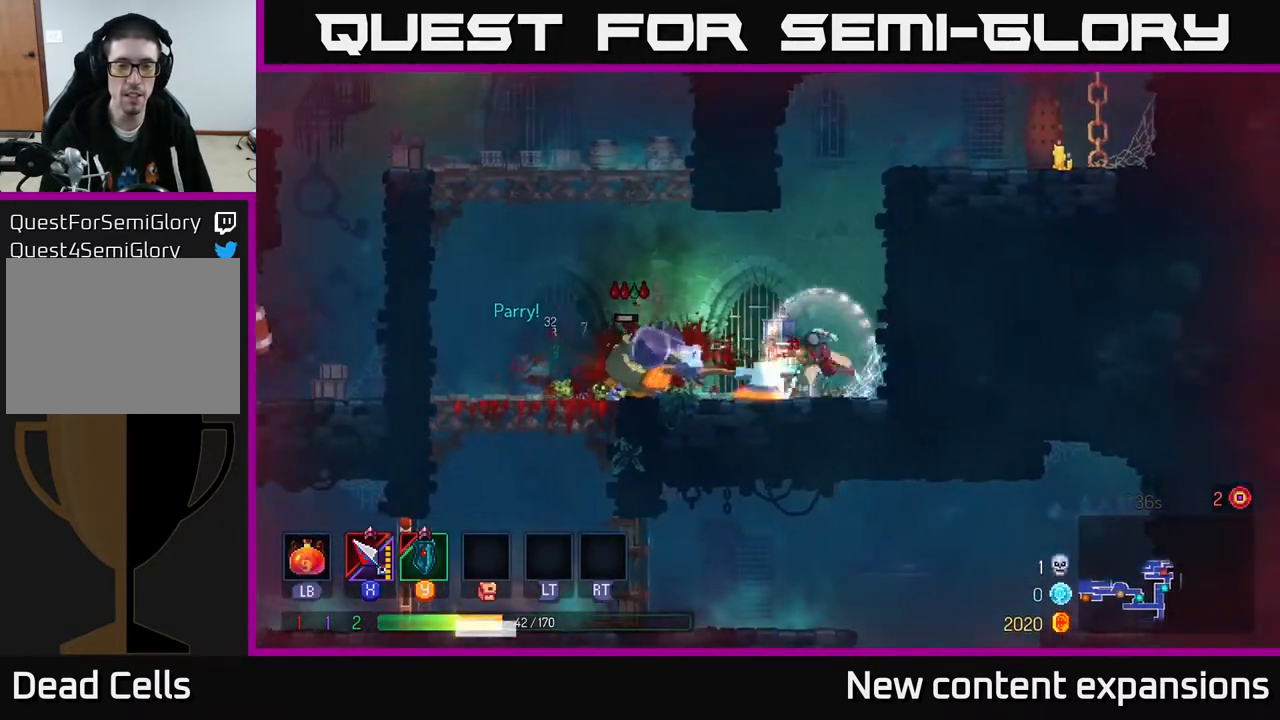
{"buttons": ["DPAD_RIGHT"], "left_stick": "center", "right_stick": "center", "events": [[17, "B", "down"], [133, "B", "up"], [267, "B", "down"], [350, "B", "up"], [467, "DPAD_LEFT", "up"], [483, "DPAD_RIGHT", "down"]]}
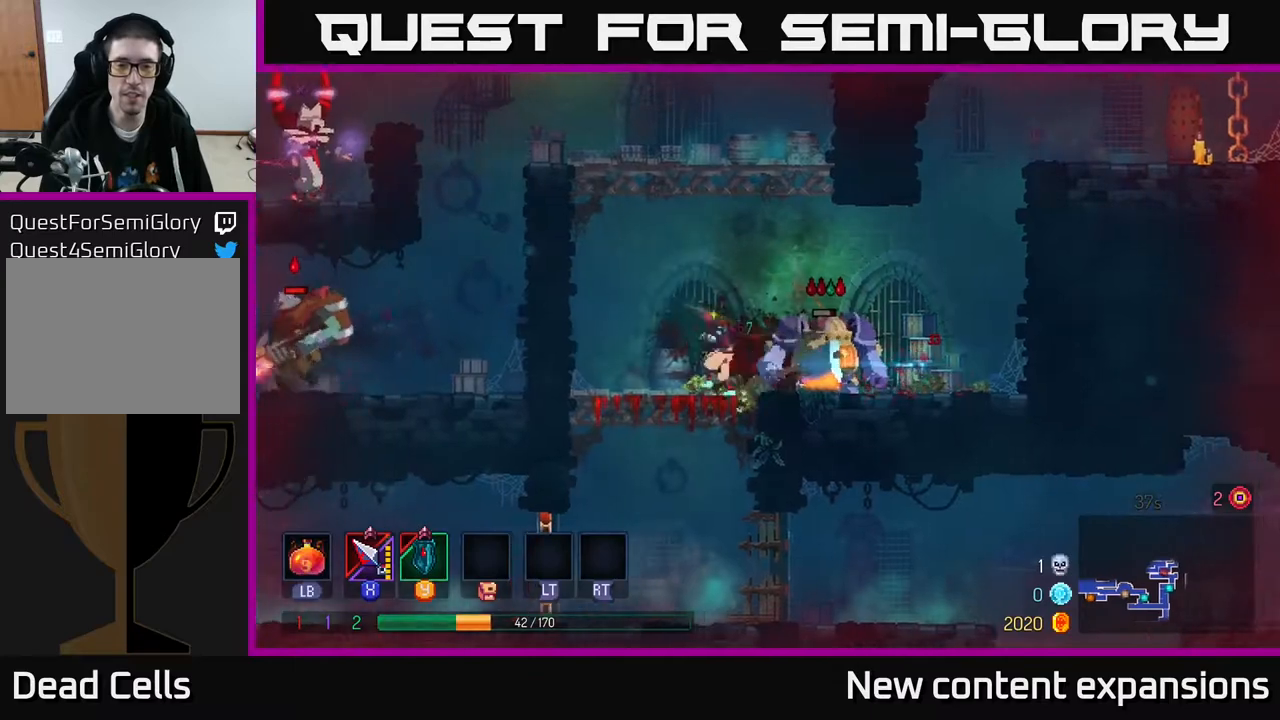
{"buttons": [], "left_stick": "center", "right_stick": "center", "events": [[50, "X", "down"], [100, "DPAD_RIGHT", "up"], [200, "X", "up"]]}
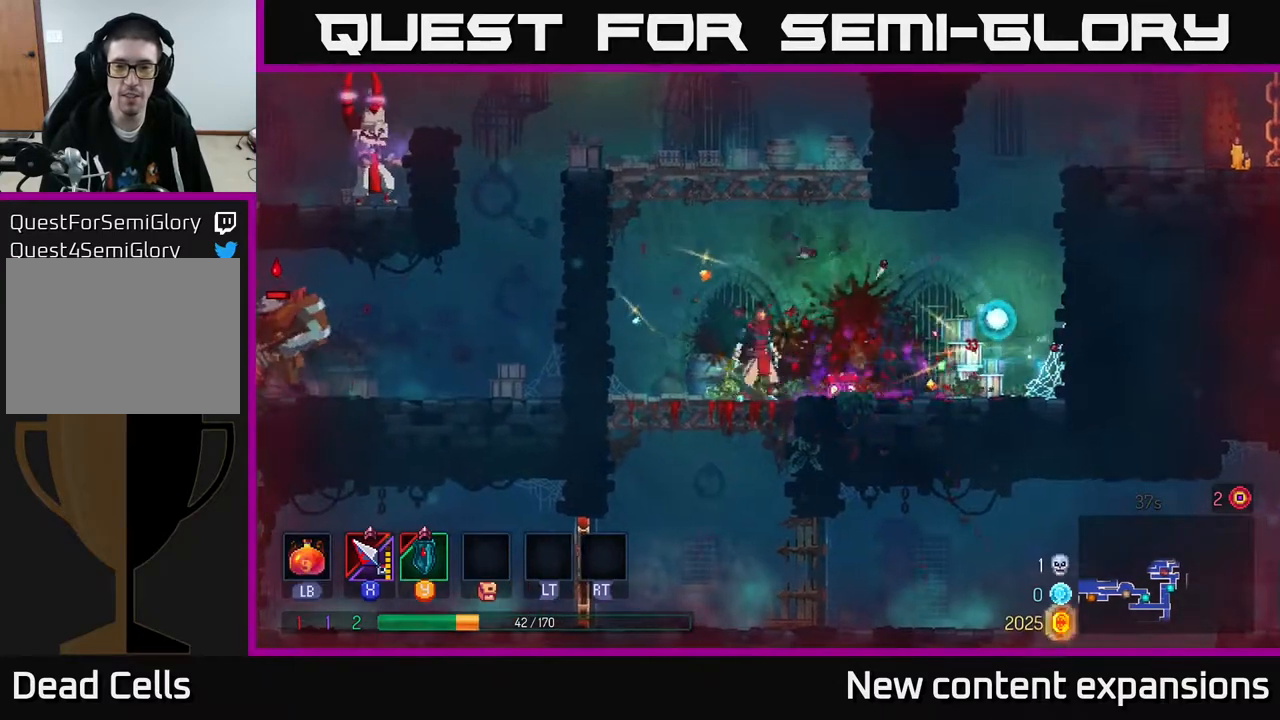
{"buttons": ["DPAD_LEFT"], "left_stick": "center", "right_stick": "center", "events": [[17, "DPAD_RIGHT", "down"], [133, "B", "down"], [233, "B", "up"], [250, "DPAD_RIGHT", "up"], [300, "DPAD_LEFT", "down"]]}
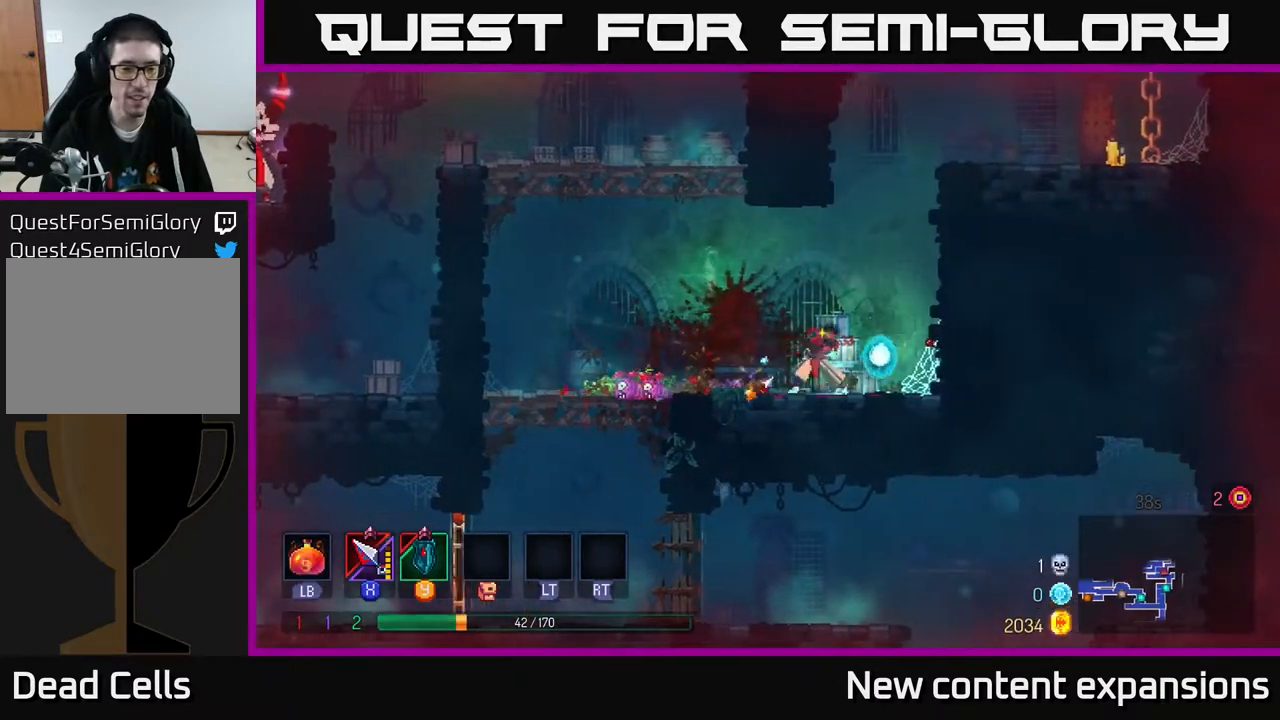
{"buttons": ["A", "DPAD_UP", "DPAD_LEFT"], "left_stick": "center", "right_stick": "center", "events": [[233, "A", "down"], [383, "A", "up"], [450, "A", "down"], [467, "DPAD_UP", "down"]]}
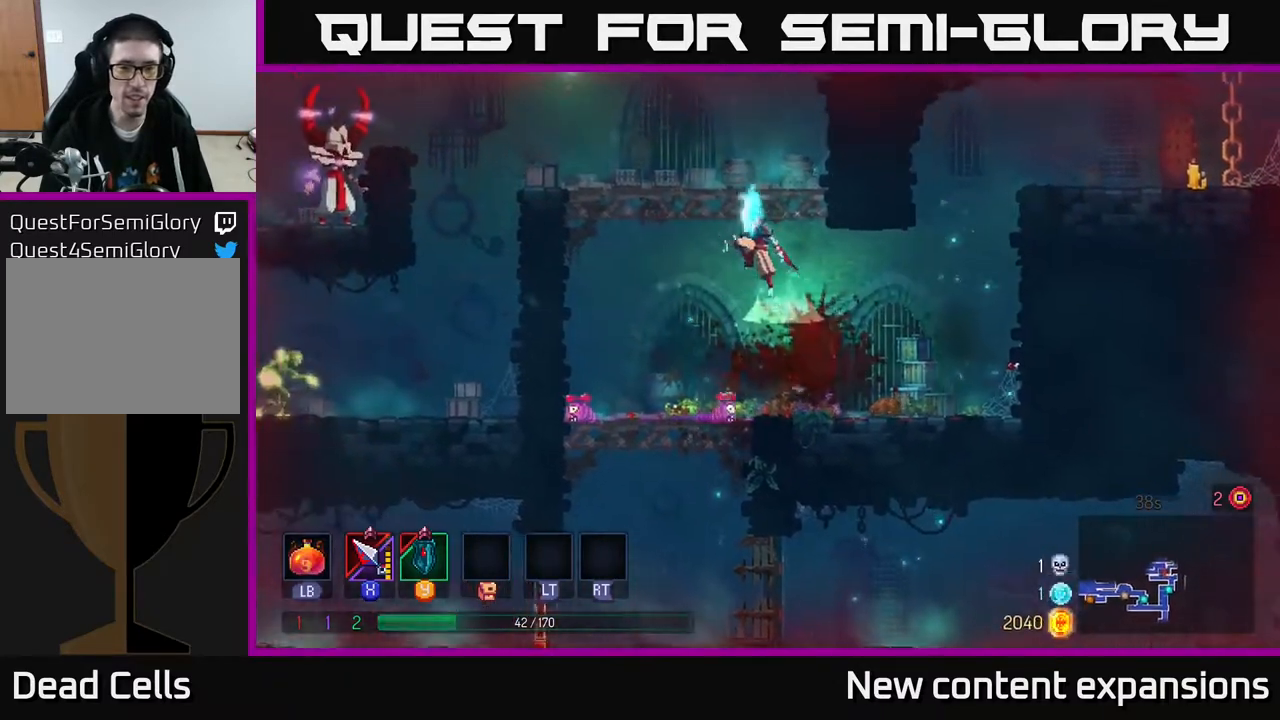
{"buttons": ["X"], "left_stick": "center", "right_stick": "center", "events": [[200, "A", "up"], [233, "DPAD_UP", "up"], [417, "X", "down"], [483, "DPAD_LEFT", "up"]]}
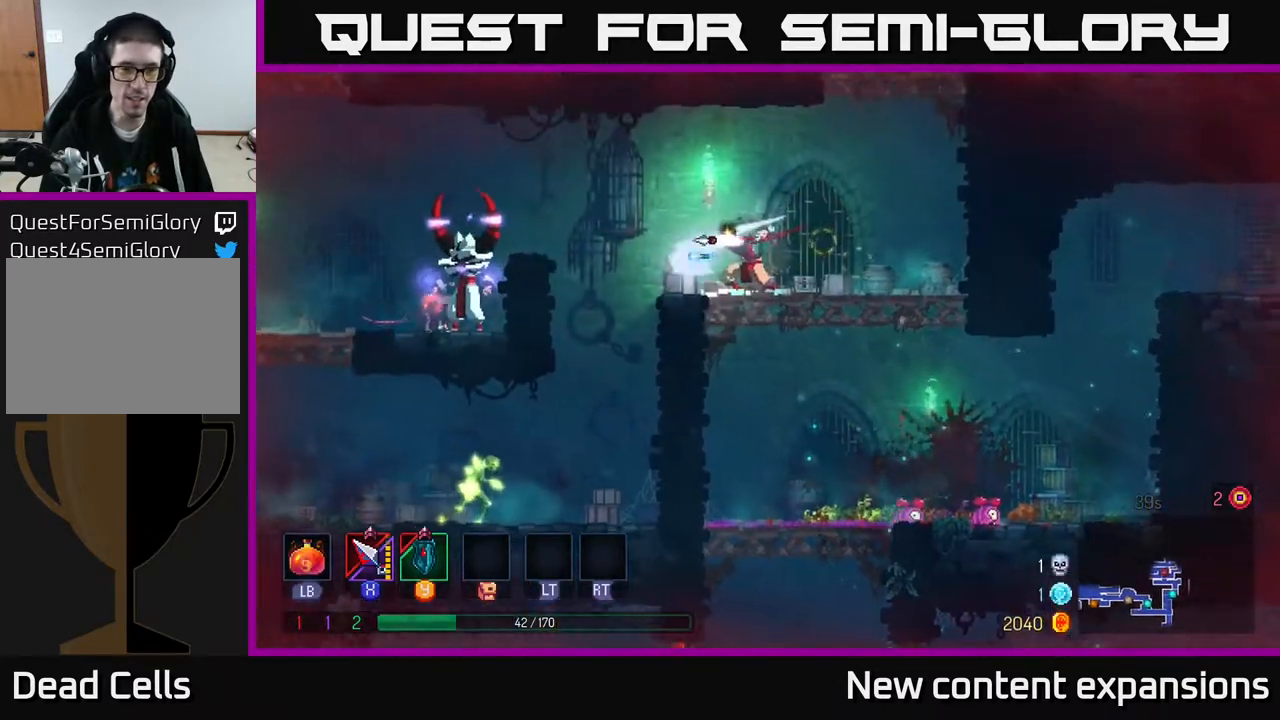
{"buttons": [], "left_stick": "center", "right_stick": "center", "events": [[33, "X", "up"], [117, "X", "down"], [233, "X", "up"], [317, "X", "down"], [500, "X", "up"]]}
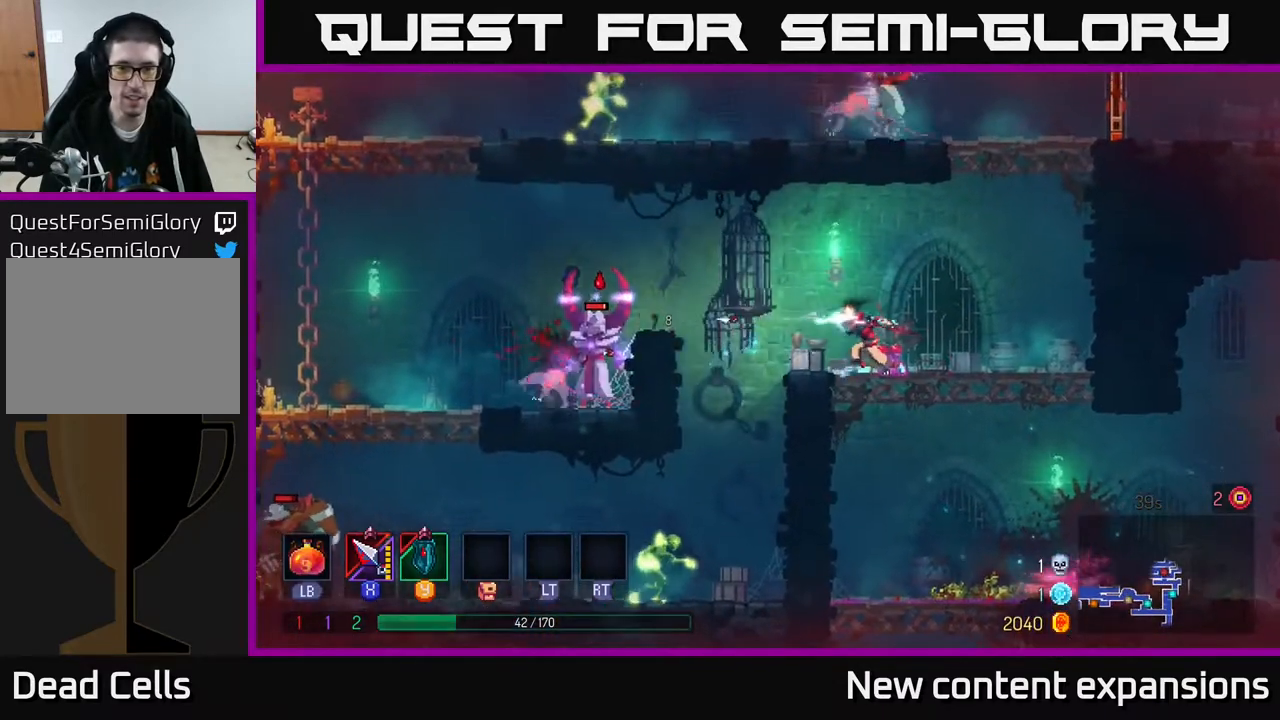
{"buttons": [], "left_stick": "center", "right_stick": "center", "events": [[17, "X", "down"], [267, "X", "up"], [317, "X", "down"], [450, "X", "up"]]}
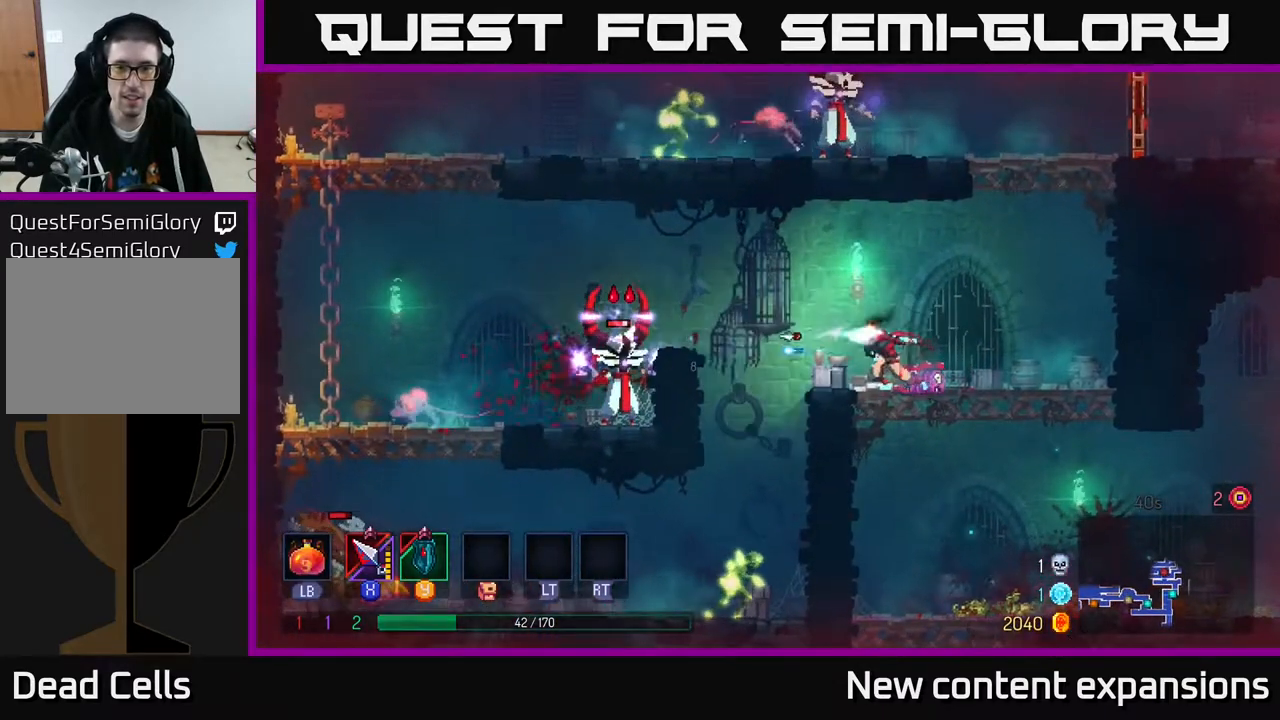
{"buttons": ["DPAD_LEFT"], "left_stick": "center", "right_stick": "center", "events": [[67, "X", "down"], [150, "X", "up"], [250, "X", "down"], [367, "X", "up"], [467, "DPAD_LEFT", "down"]]}
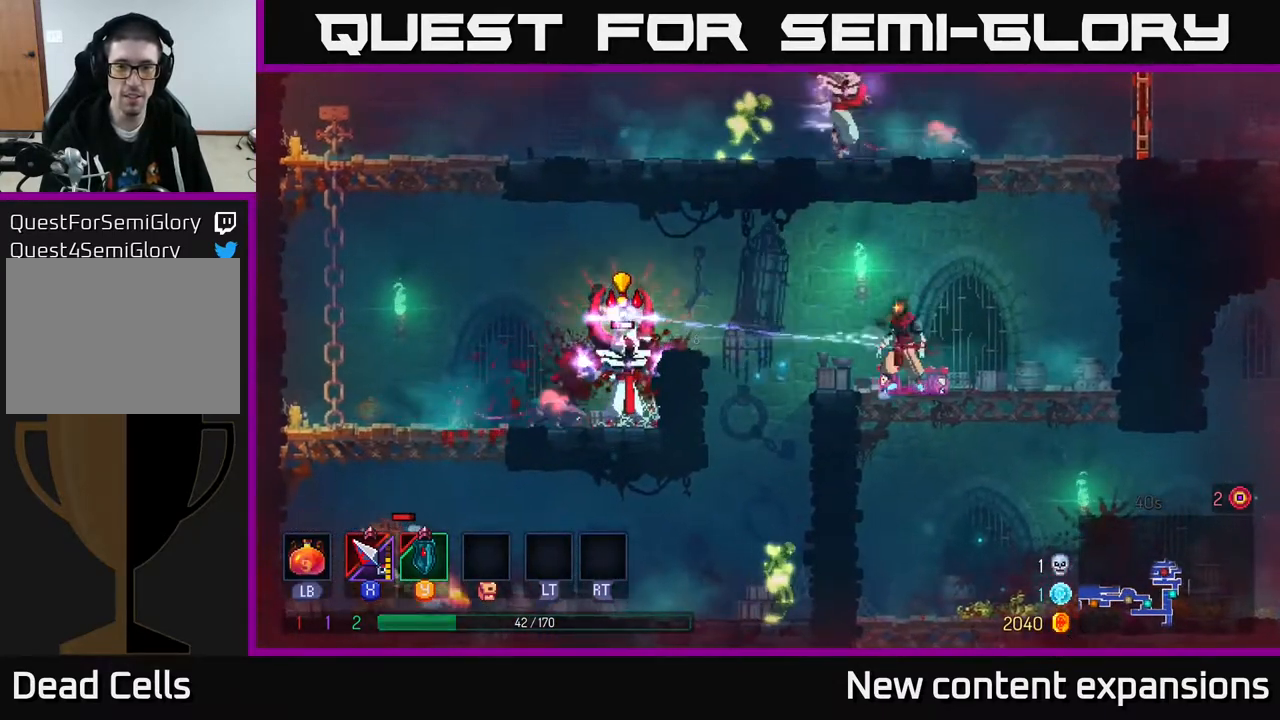
{"buttons": ["DPAD_LEFT"], "left_stick": "center", "right_stick": "center", "events": [[217, "A", "down"], [400, "A", "up"]]}
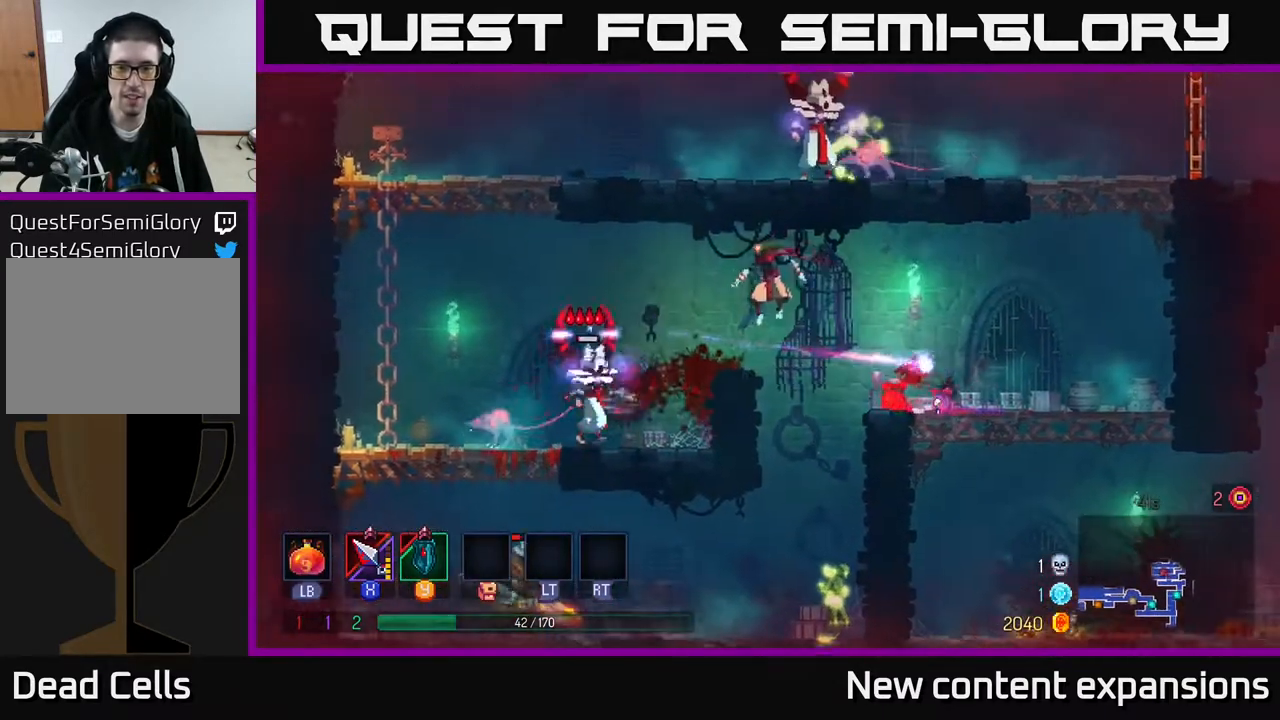
{"buttons": [], "left_stick": "center", "right_stick": "center", "events": [[50, "B", "down"], [167, "B", "up"], [300, "DPAD_LEFT", "up"], [350, "X", "down"], [450, "X", "up"]]}
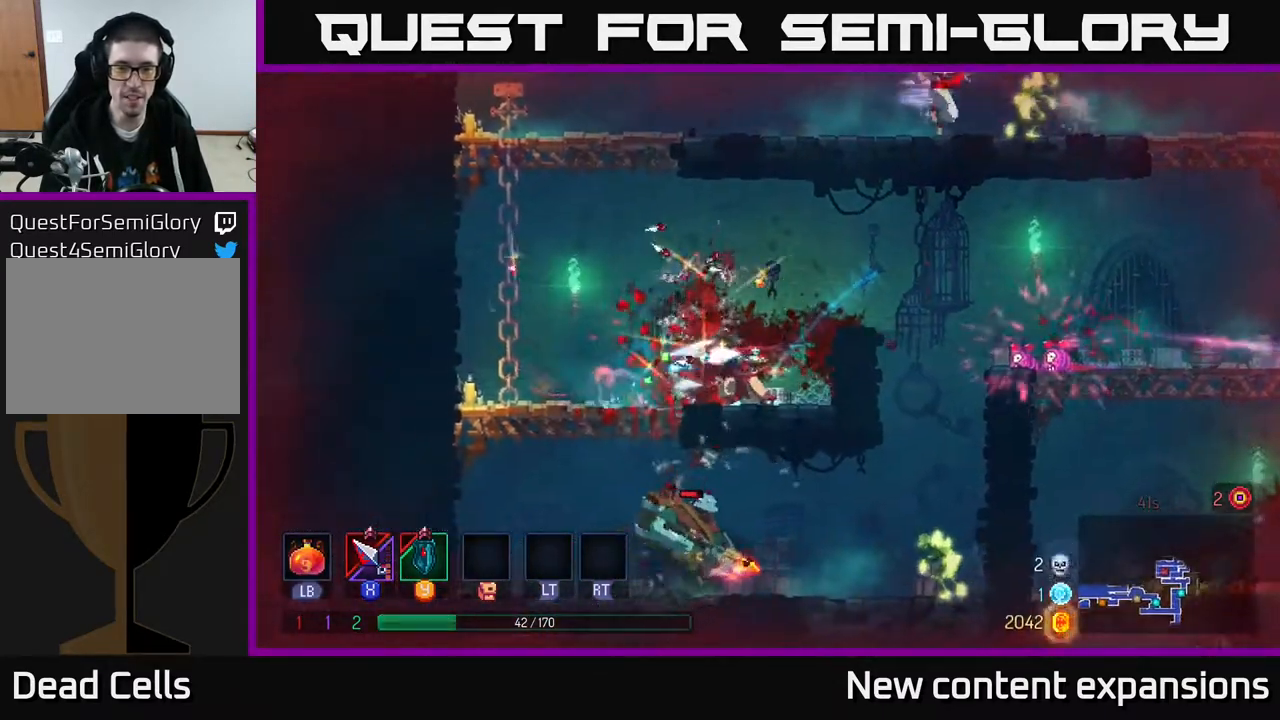
{"buttons": ["DPAD_LEFT"], "left_stick": "center", "right_stick": "center", "events": [[83, "X", "down"], [133, "DPAD_DOWN", "down"], [150, "X", "up"], [267, "X", "down"], [350, "X", "up"], [367, "DPAD_DOWN", "up"], [400, "DPAD_LEFT", "down"]]}
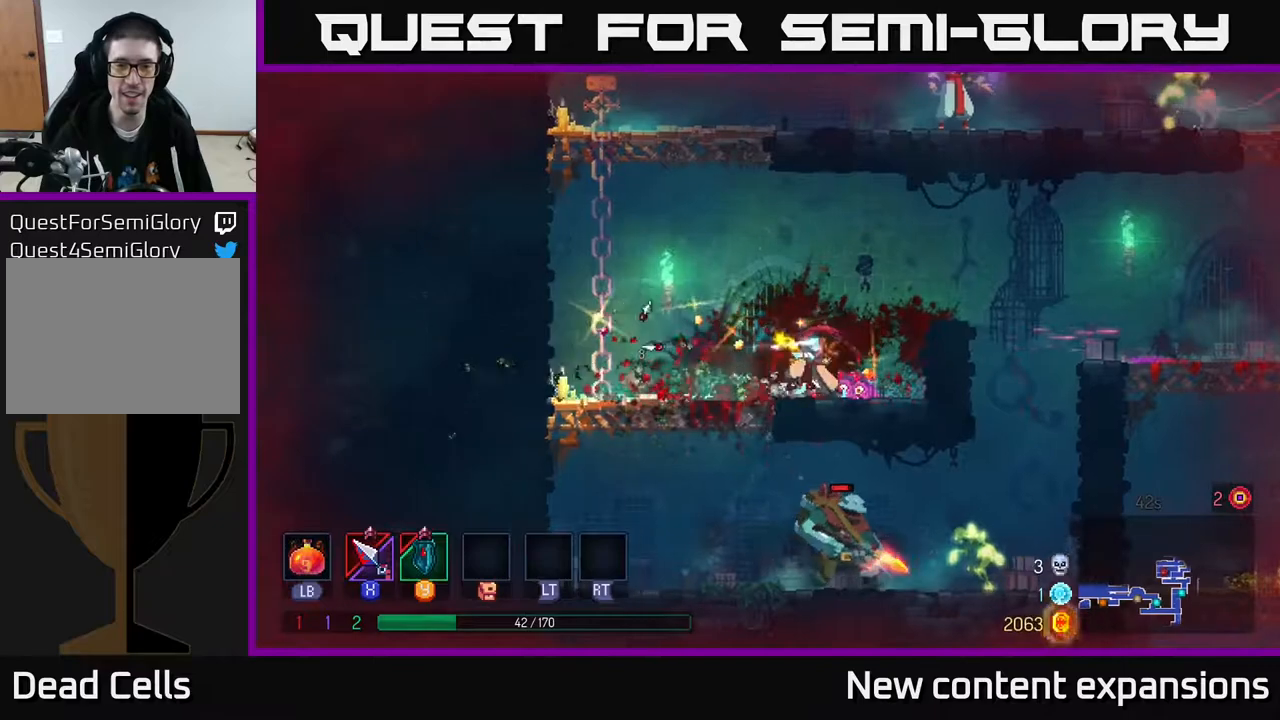
{"buttons": ["A", "DPAD_DOWN"], "left_stick": "center", "right_stick": "center", "events": [[50, "B", "down"], [150, "B", "up"], [183, "DPAD_DOWN", "down"], [183, "DPAD_LEFT", "up"], [267, "A", "down"], [400, "A", "up"], [483, "A", "down"]]}
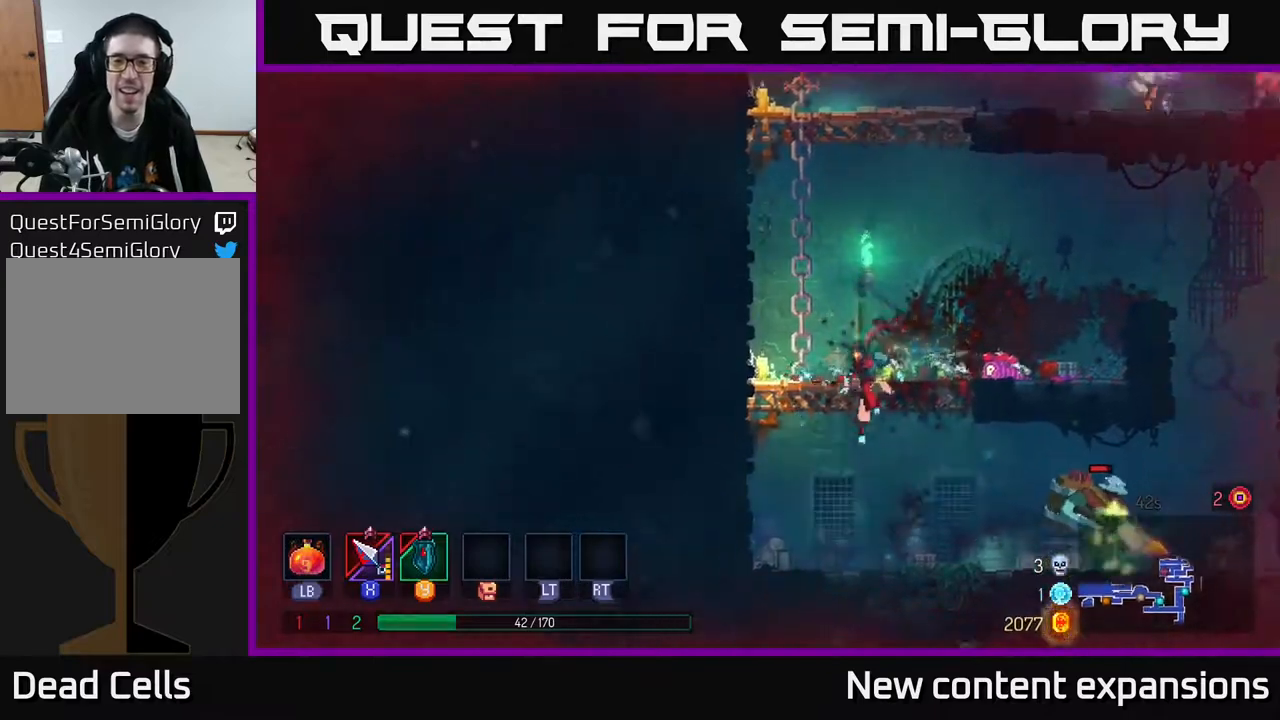
{"buttons": ["DPAD_RIGHT"], "left_stick": "center", "right_stick": "center", "events": [[67, "A", "up"], [117, "DPAD_RIGHT", "down"], [133, "DPAD_DOWN", "up"], [233, "X", "down"], [317, "X", "up"], [400, "X", "down"], [483, "X", "up"]]}
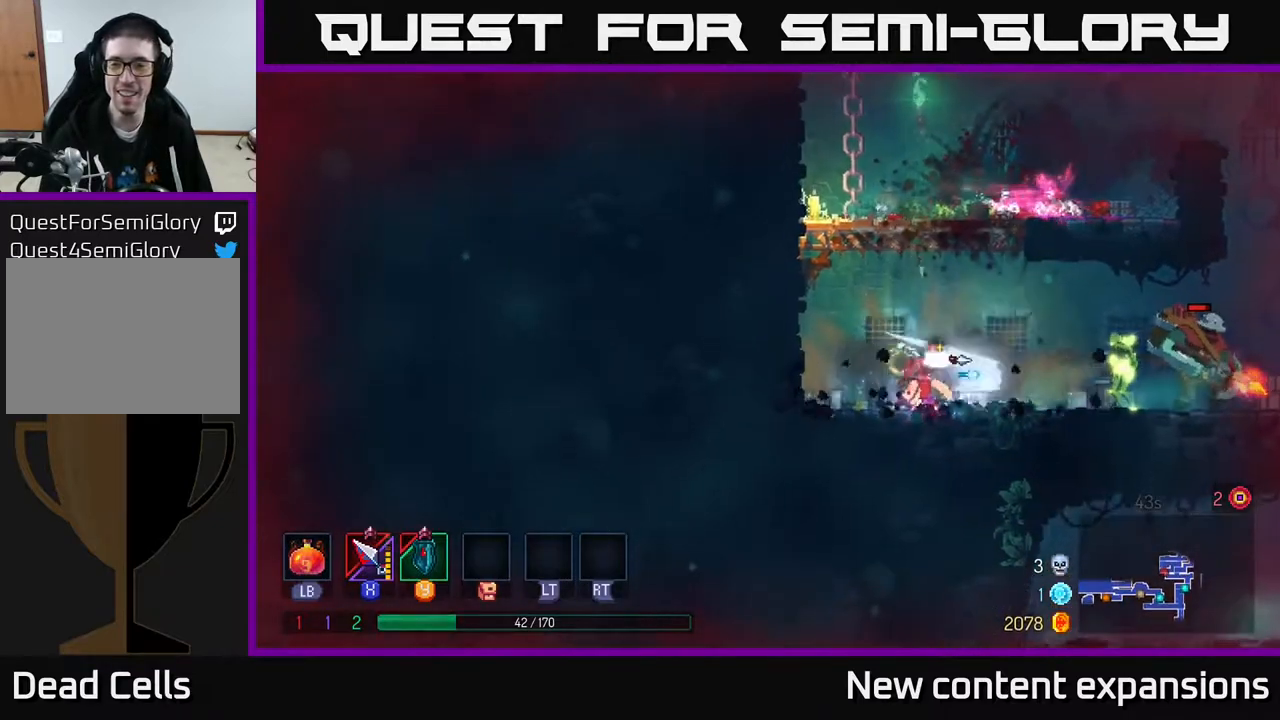
{"buttons": ["X"], "left_stick": "center", "right_stick": "center", "events": [[67, "X", "down"], [200, "X", "up"], [233, "DPAD_RIGHT", "up"], [267, "X", "down"], [367, "X", "up"], [450, "X", "down"]]}
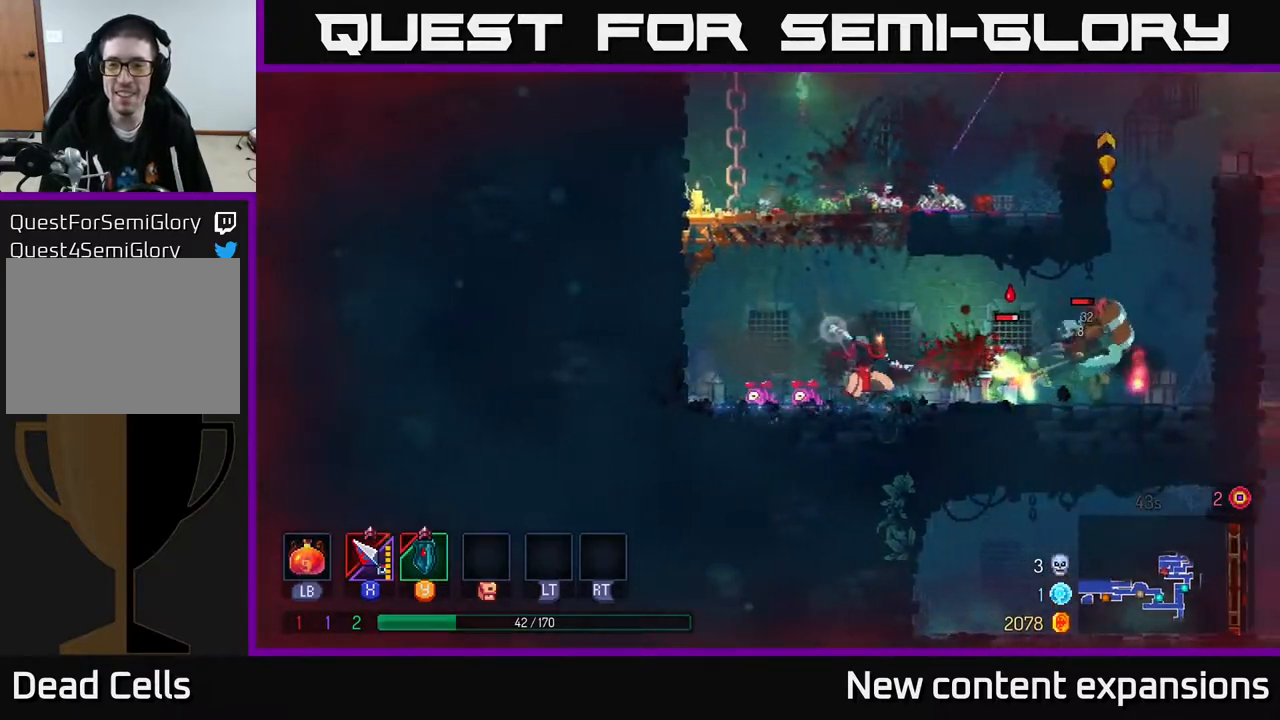
{"buttons": ["DPAD_LEFT"], "left_stick": "center", "right_stick": "center", "events": [[50, "X", "up"], [400, "DPAD_LEFT", "down"]]}